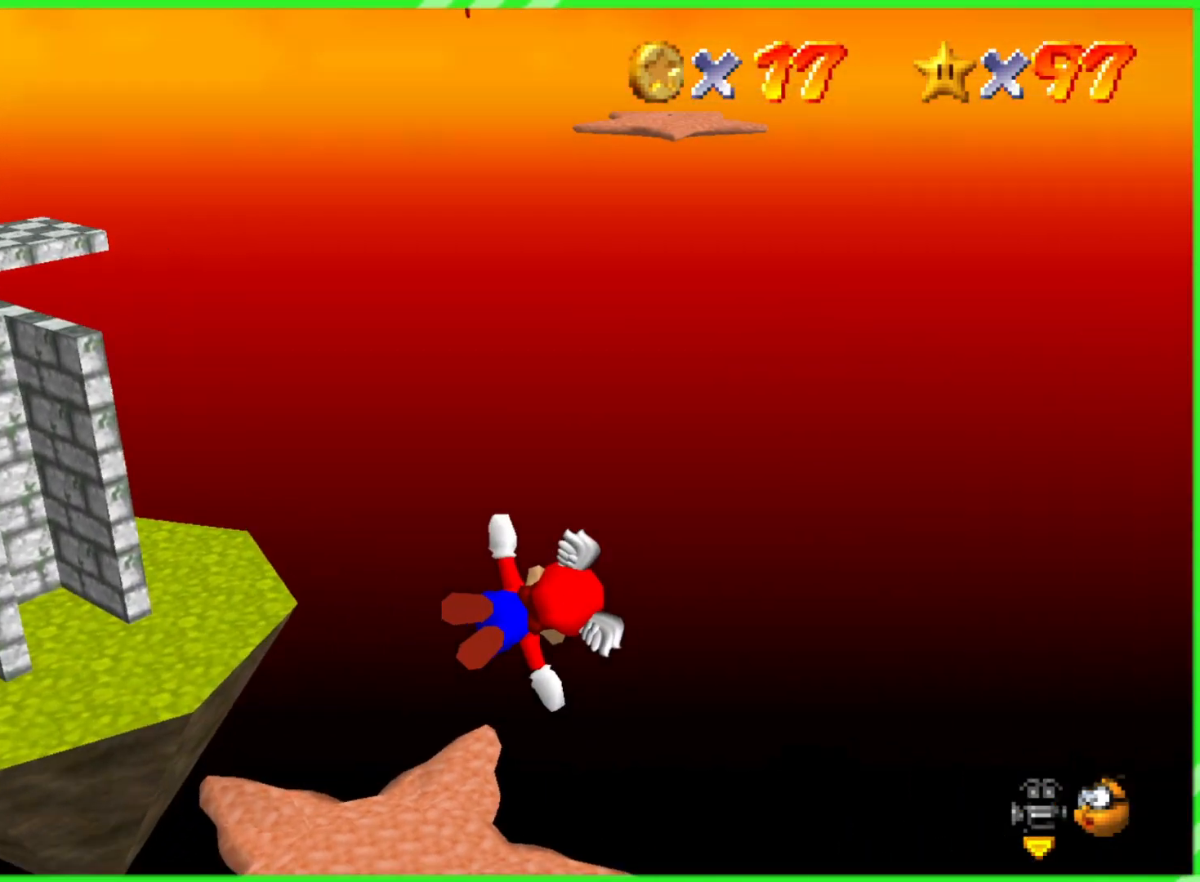
Gameplay with a controller (Nintendo layout); each line is a JSON object with the inputs held at the frame after it. "events" lists button and stick changes between this image and that frame as [ms after this image, input, new state], when the widget could be followed in between. Not read: DPAD_DOWN DPAD_UP L1 L3 R1 R3 X Y.
{"buttons": [], "left_stick": "up", "events": [[450, "left_stick", "up"]]}
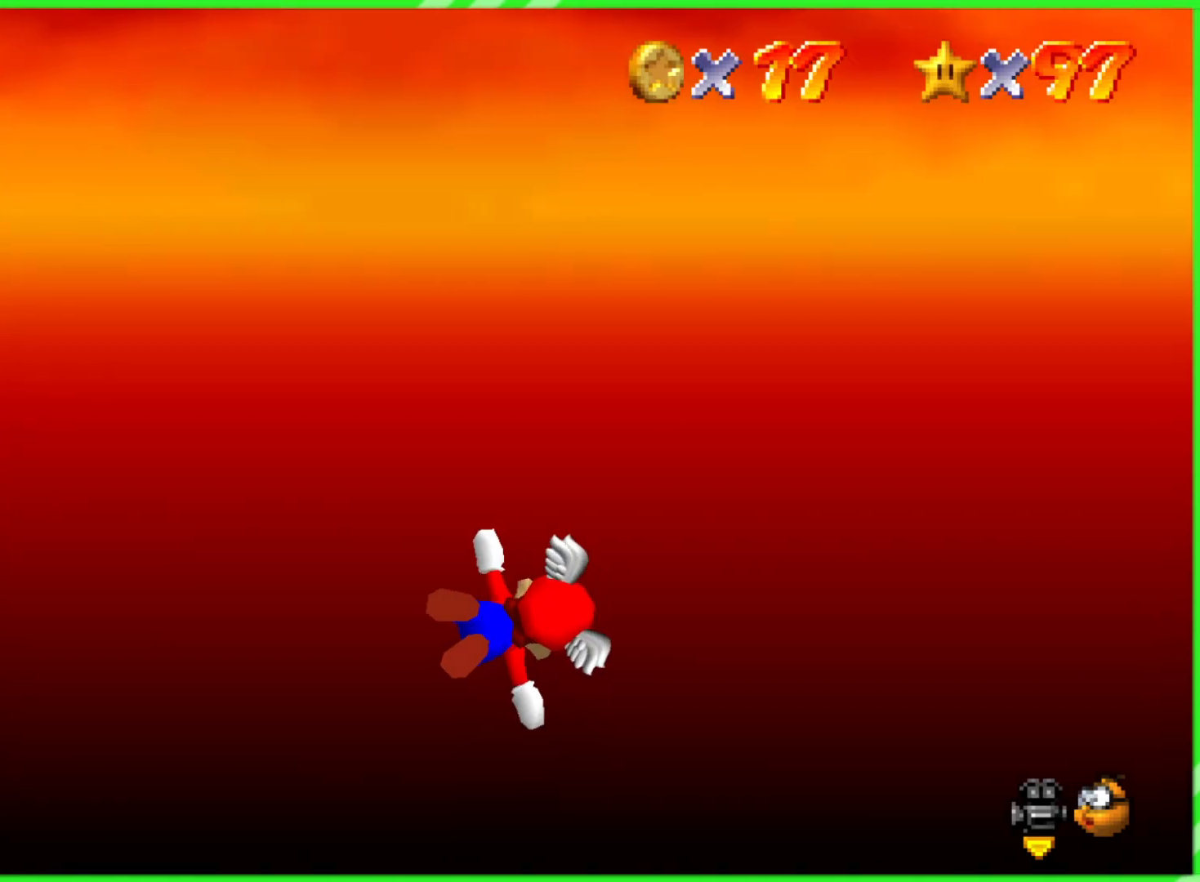
{"buttons": [], "left_stick": "left", "events": [[33, "left_stick", "up-left"], [500, "left_stick", "left"]]}
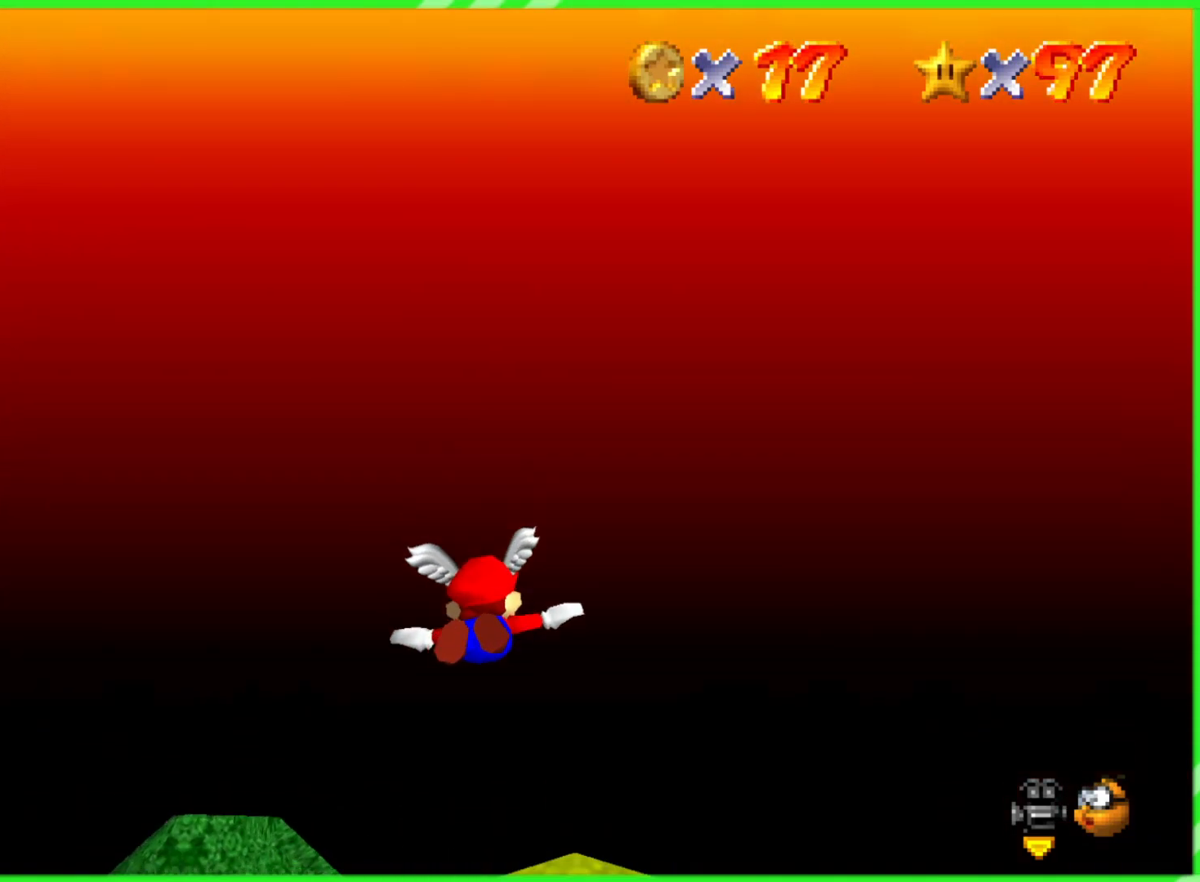
{"buttons": [], "left_stick": "left", "events": []}
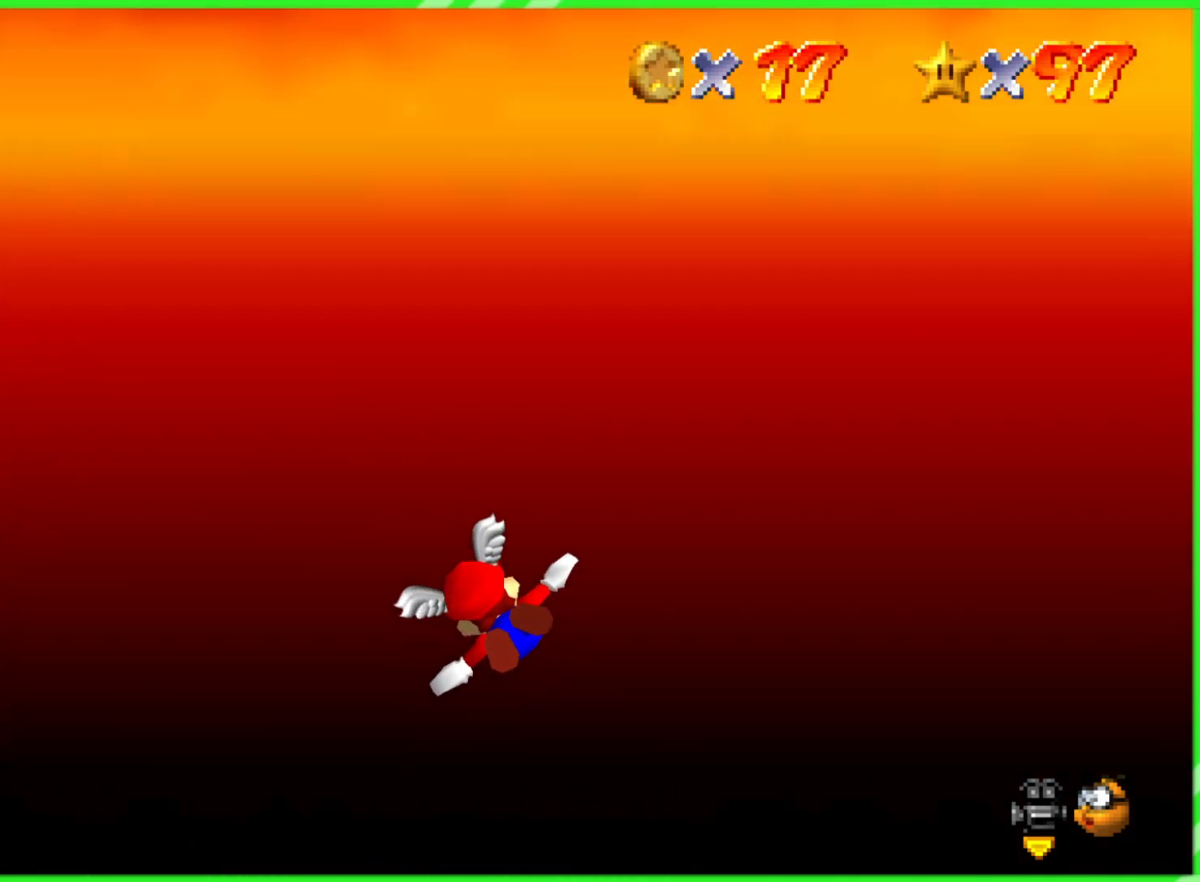
{"buttons": [], "left_stick": "left", "events": []}
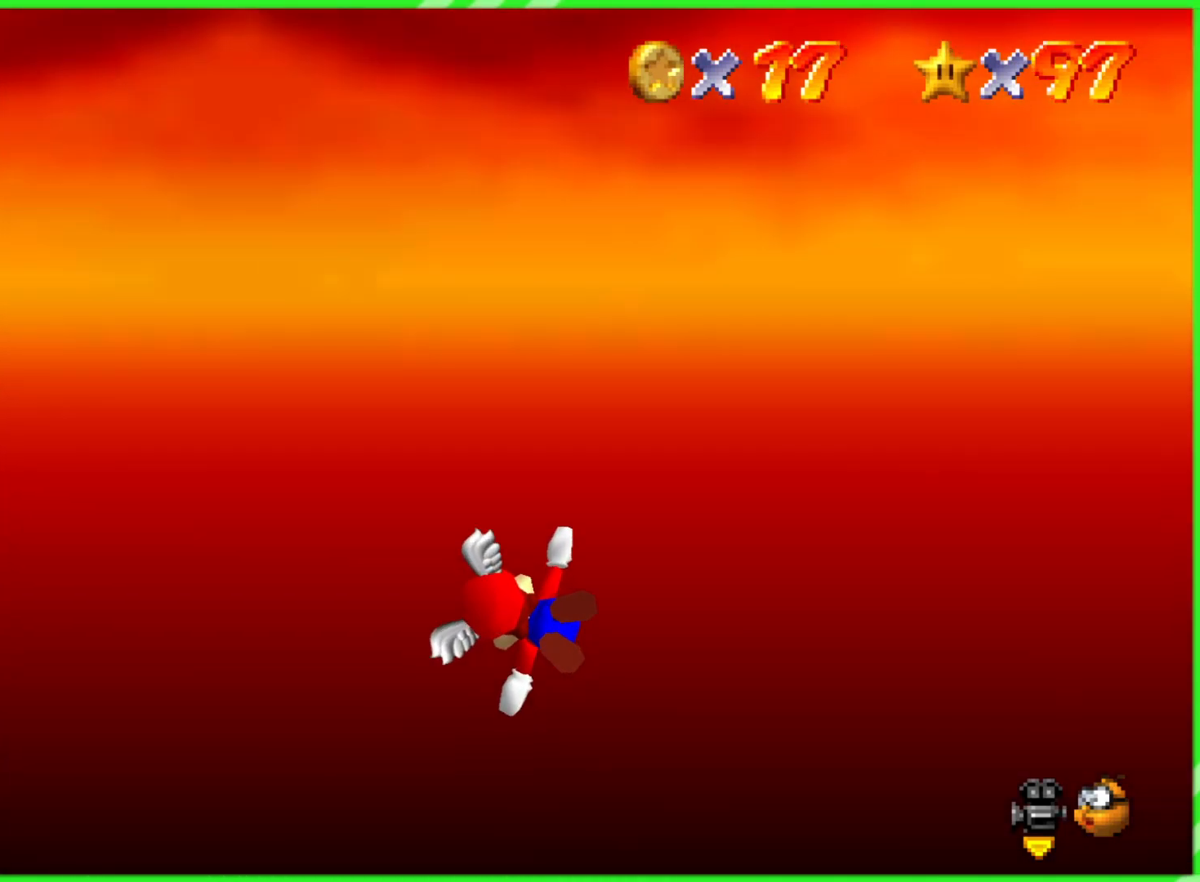
{"buttons": [], "left_stick": "center", "events": [[217, "left_stick", "center"]]}
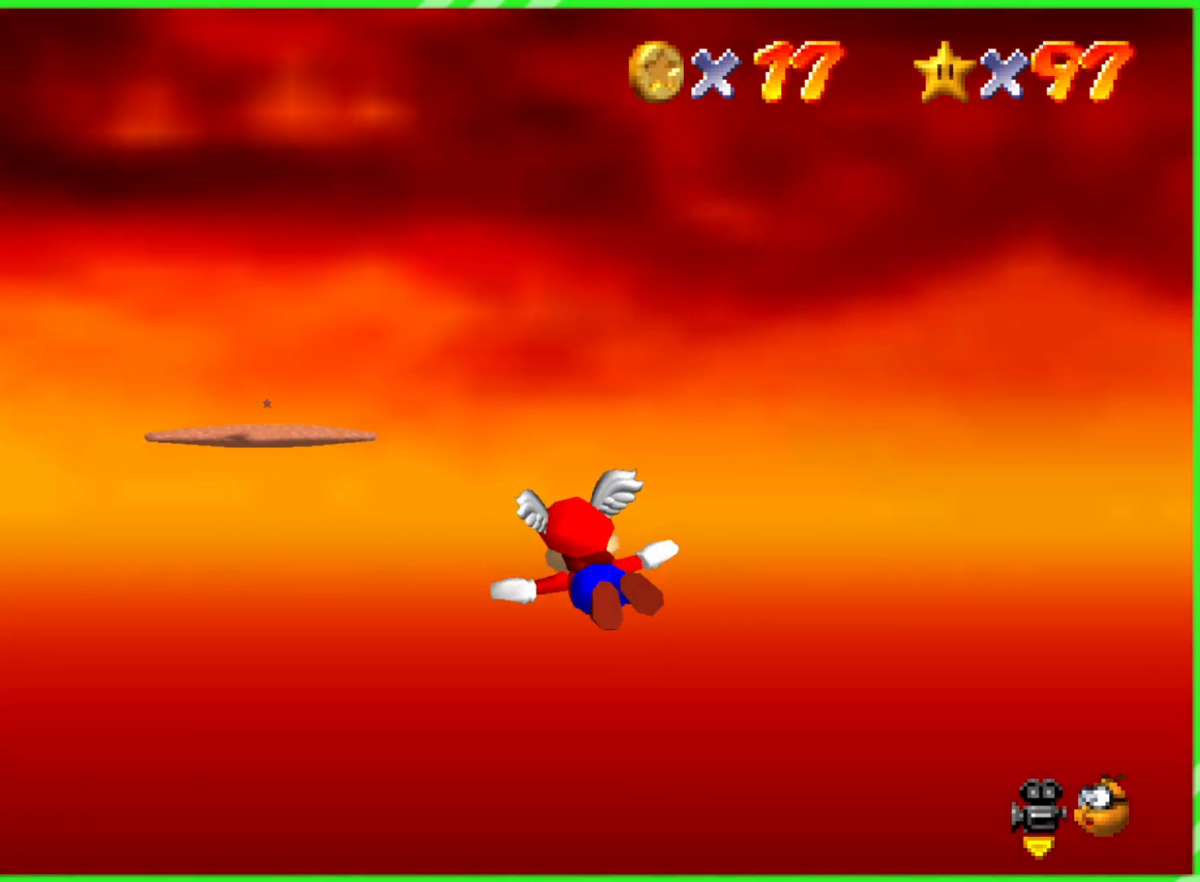
{"buttons": [], "left_stick": "center", "events": []}
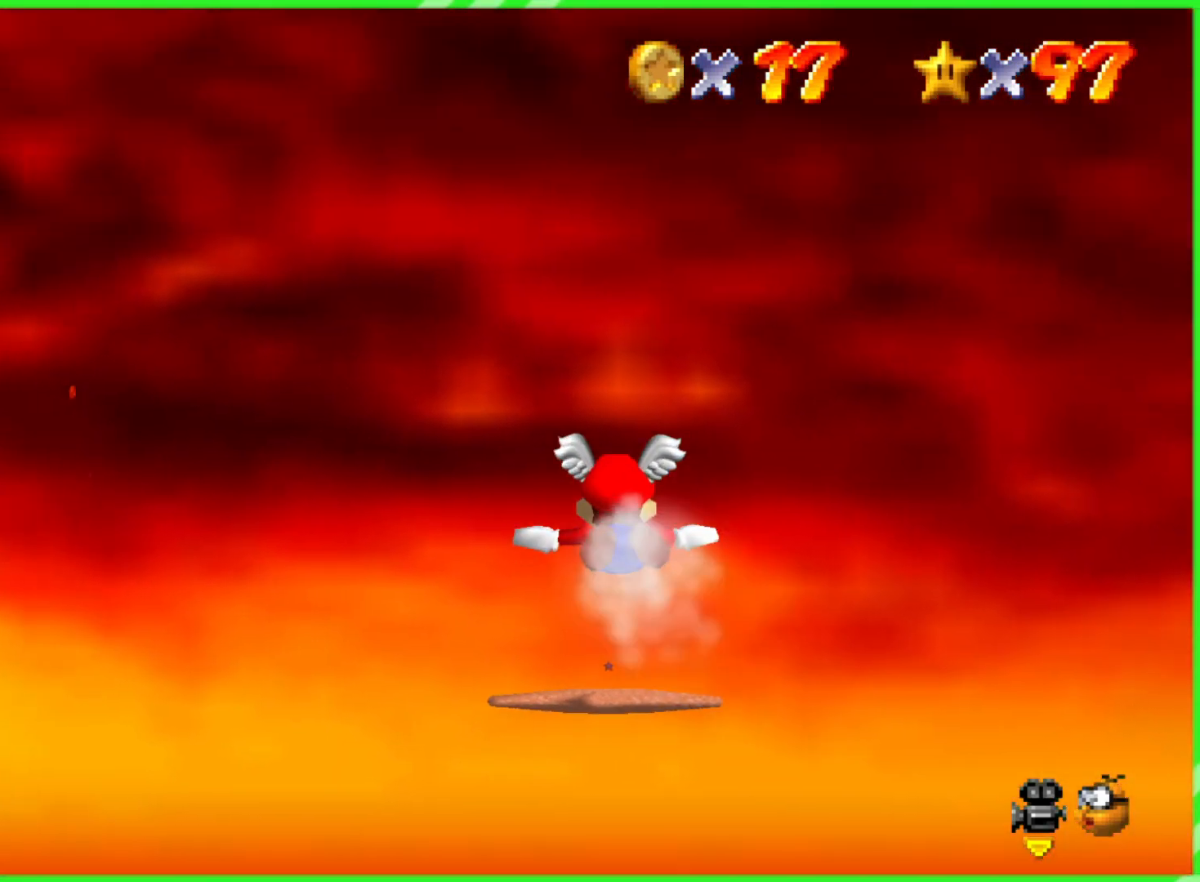
{"buttons": [], "left_stick": "left", "events": [[50, "left_stick", "left"]]}
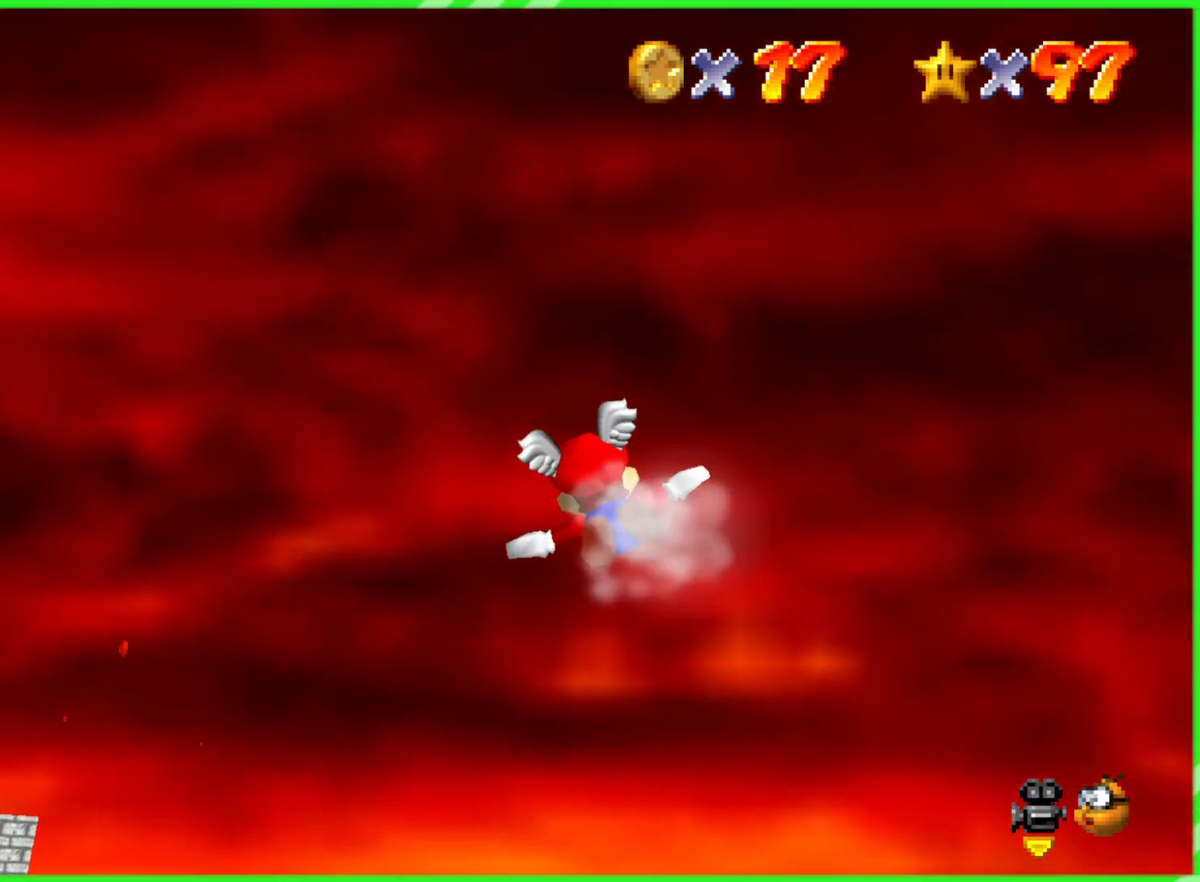
{"buttons": [], "left_stick": "up-left", "events": [[300, "left_stick", "up-left"]]}
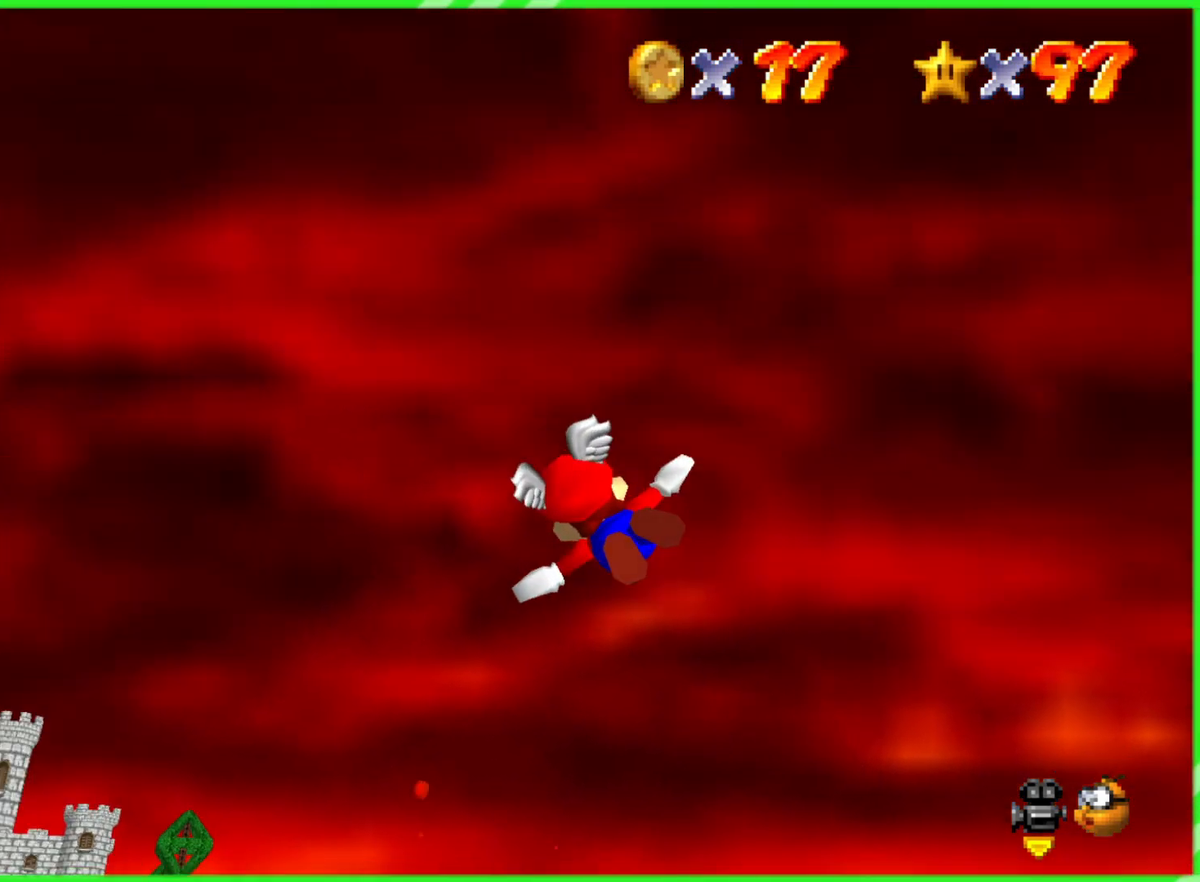
{"buttons": [], "left_stick": "right", "events": [[83, "left_stick", "up-right"], [267, "left_stick", "right"]]}
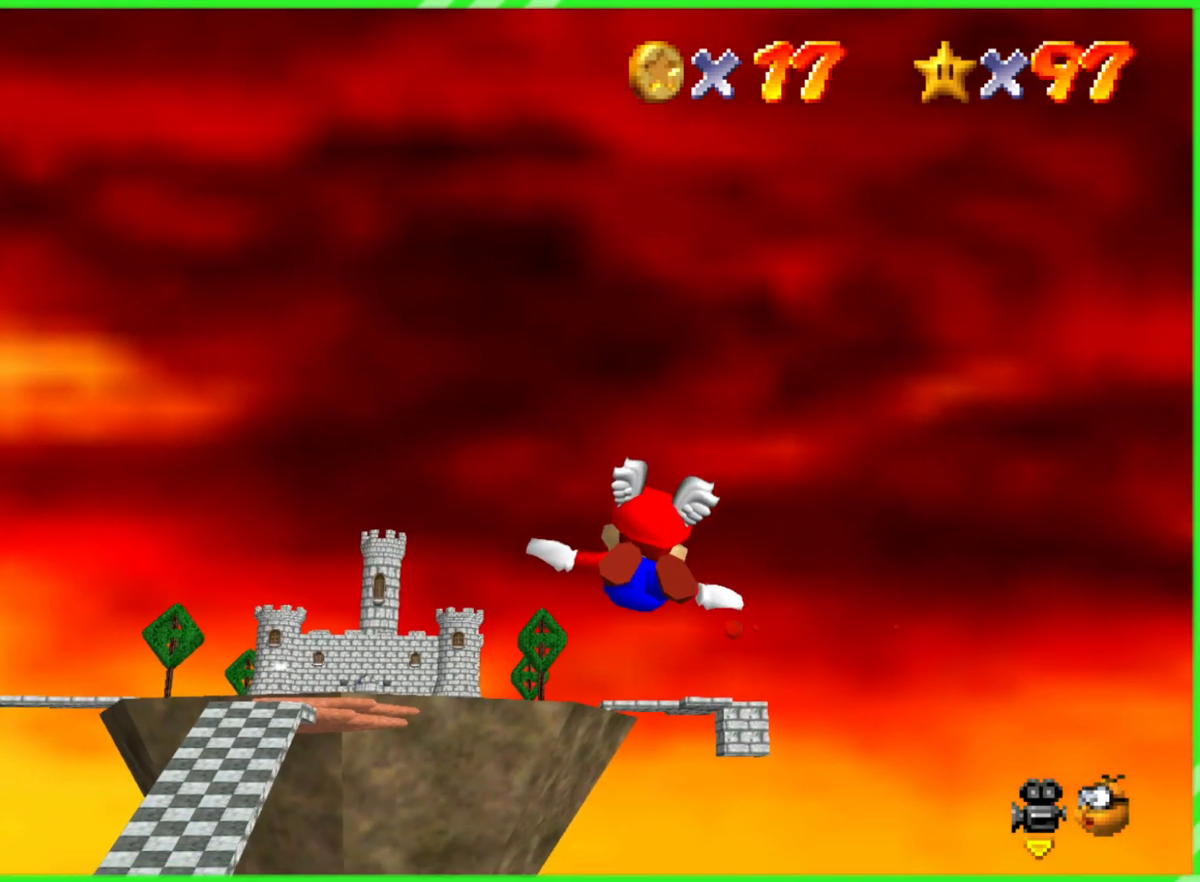
{"buttons": [], "left_stick": "center", "events": [[50, "left_stick", "center"]]}
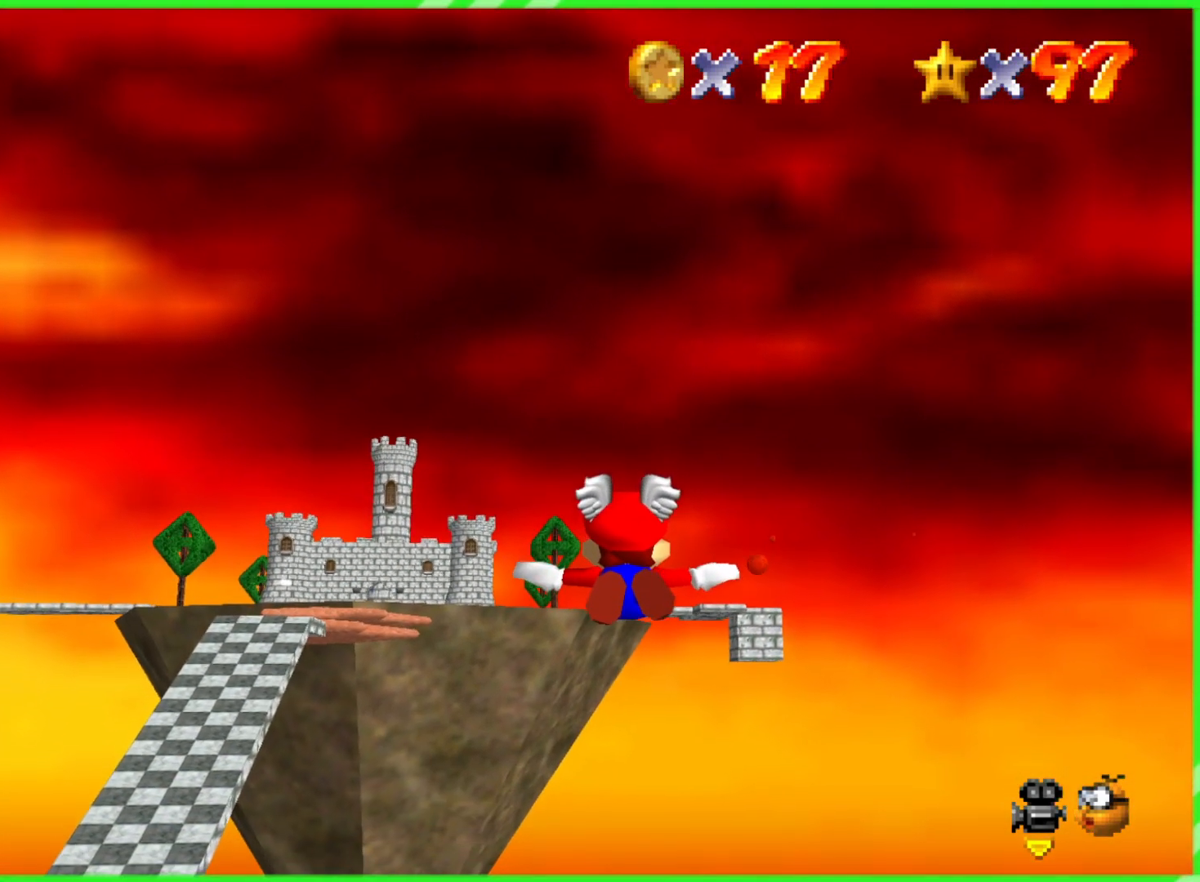
{"buttons": [], "left_stick": "center", "events": [[33, "left_stick", "right"], [400, "left_stick", "center"]]}
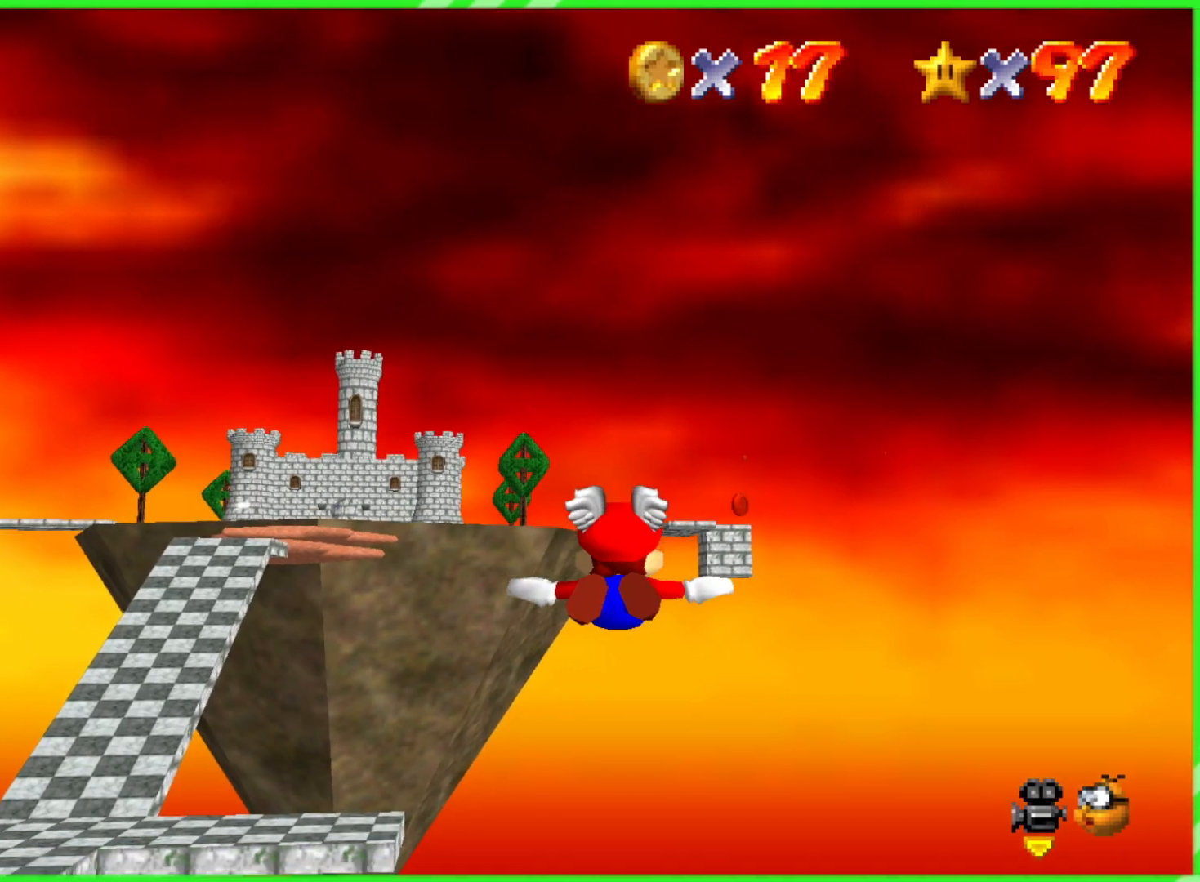
{"buttons": [], "left_stick": "up", "events": [[200, "left_stick", "up"]]}
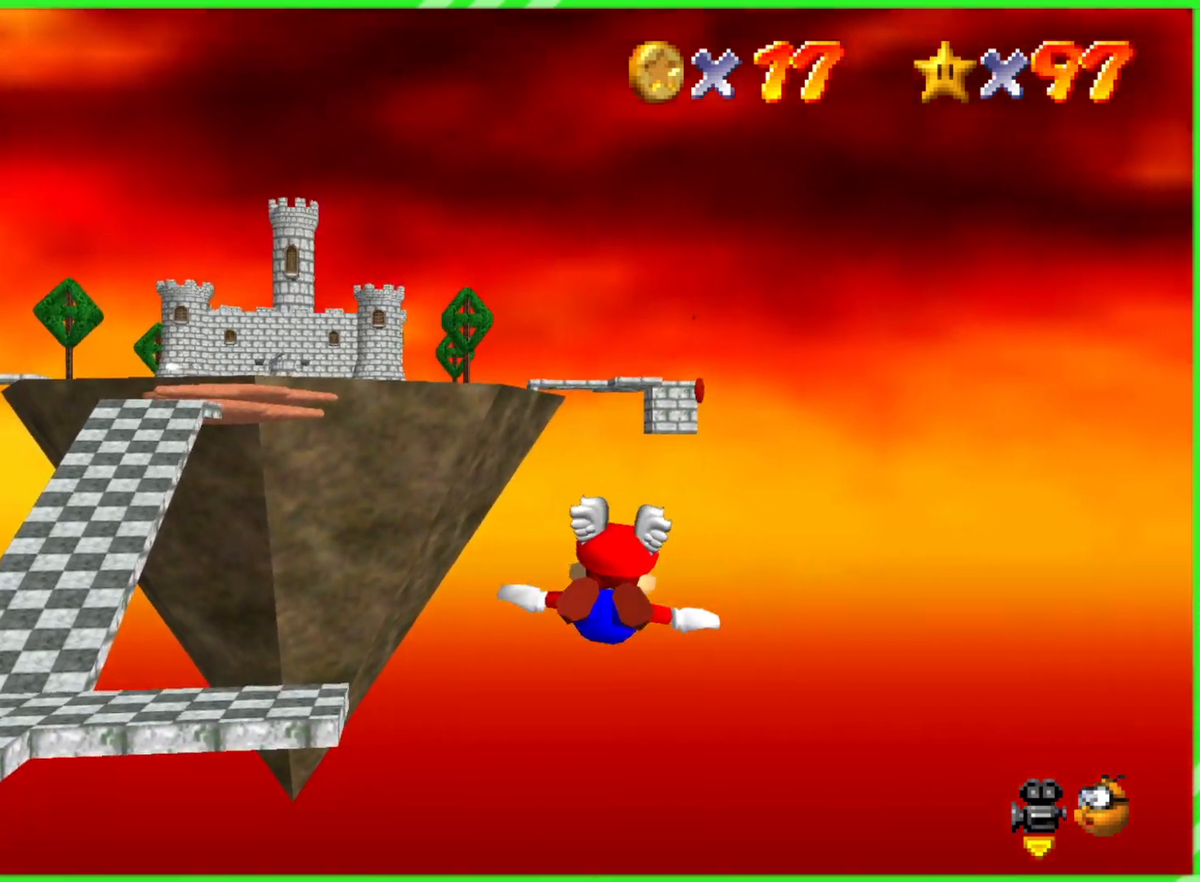
{"buttons": [], "left_stick": "up", "events": []}
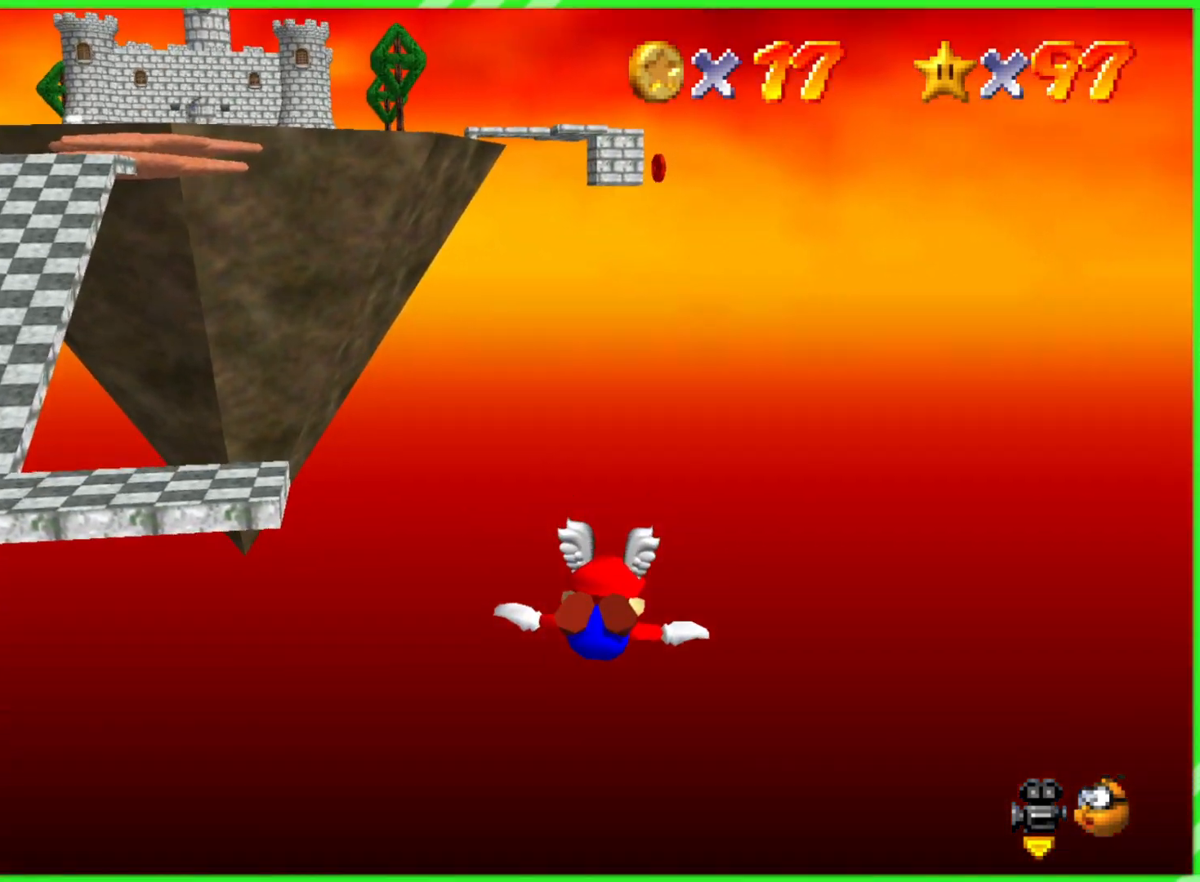
{"buttons": [], "left_stick": "center", "events": [[267, "left_stick", "center"]]}
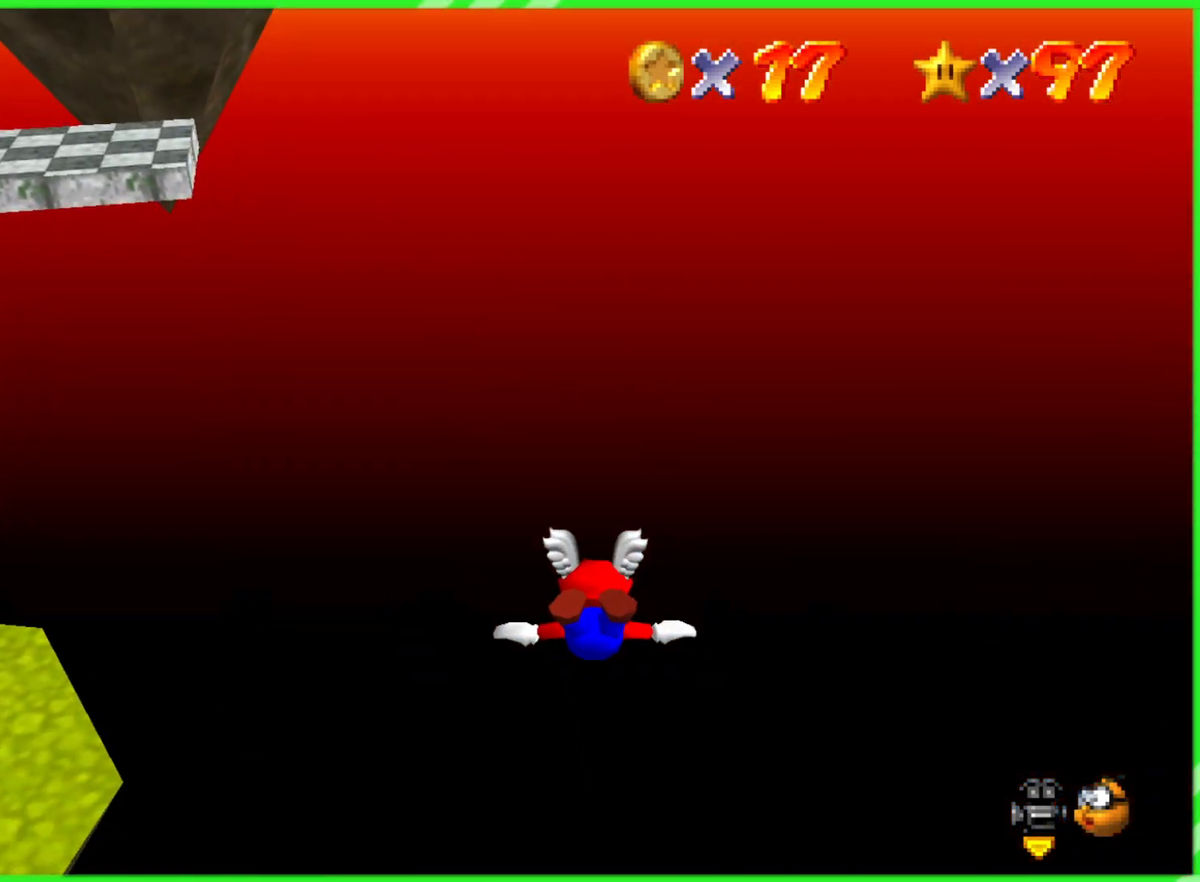
{"buttons": [], "left_stick": "down", "events": [[150, "left_stick", "down"]]}
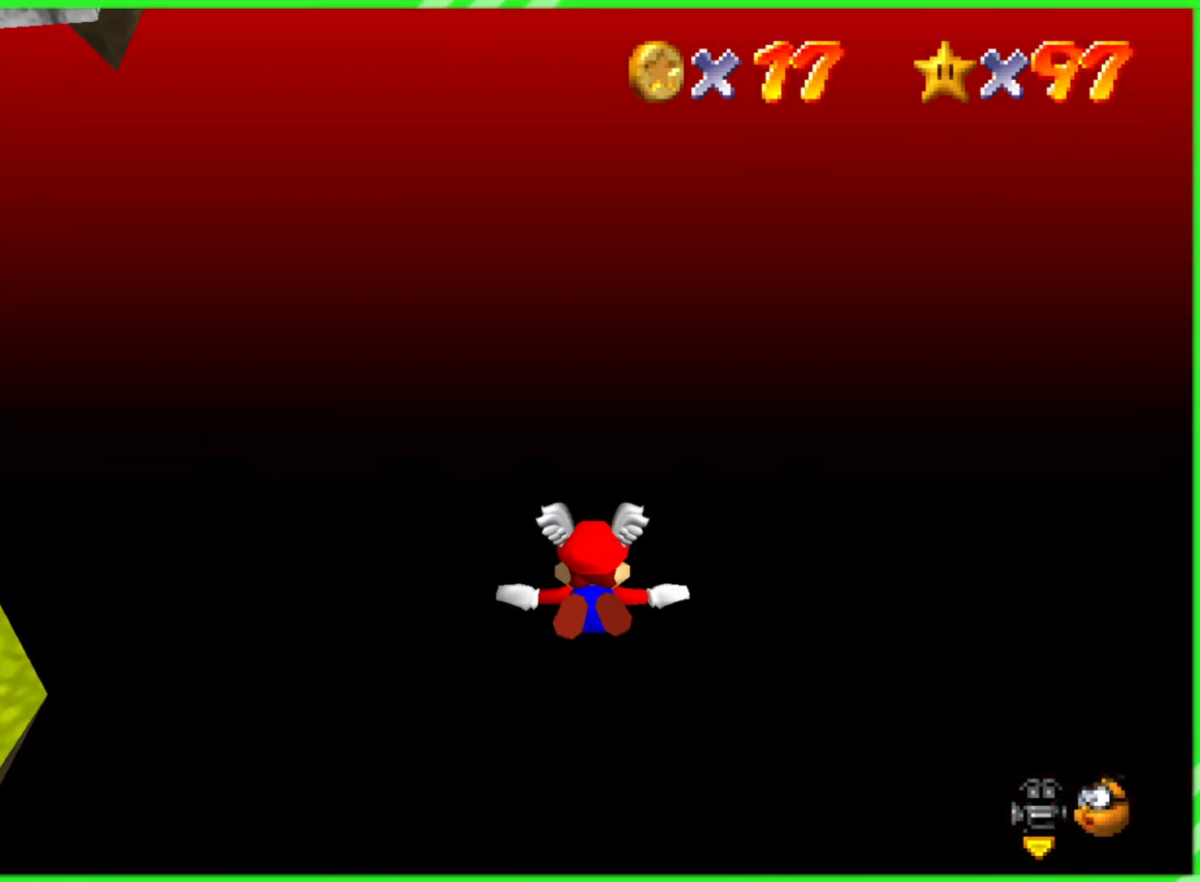
{"buttons": [], "left_stick": "center", "events": [[450, "left_stick", "center"]]}
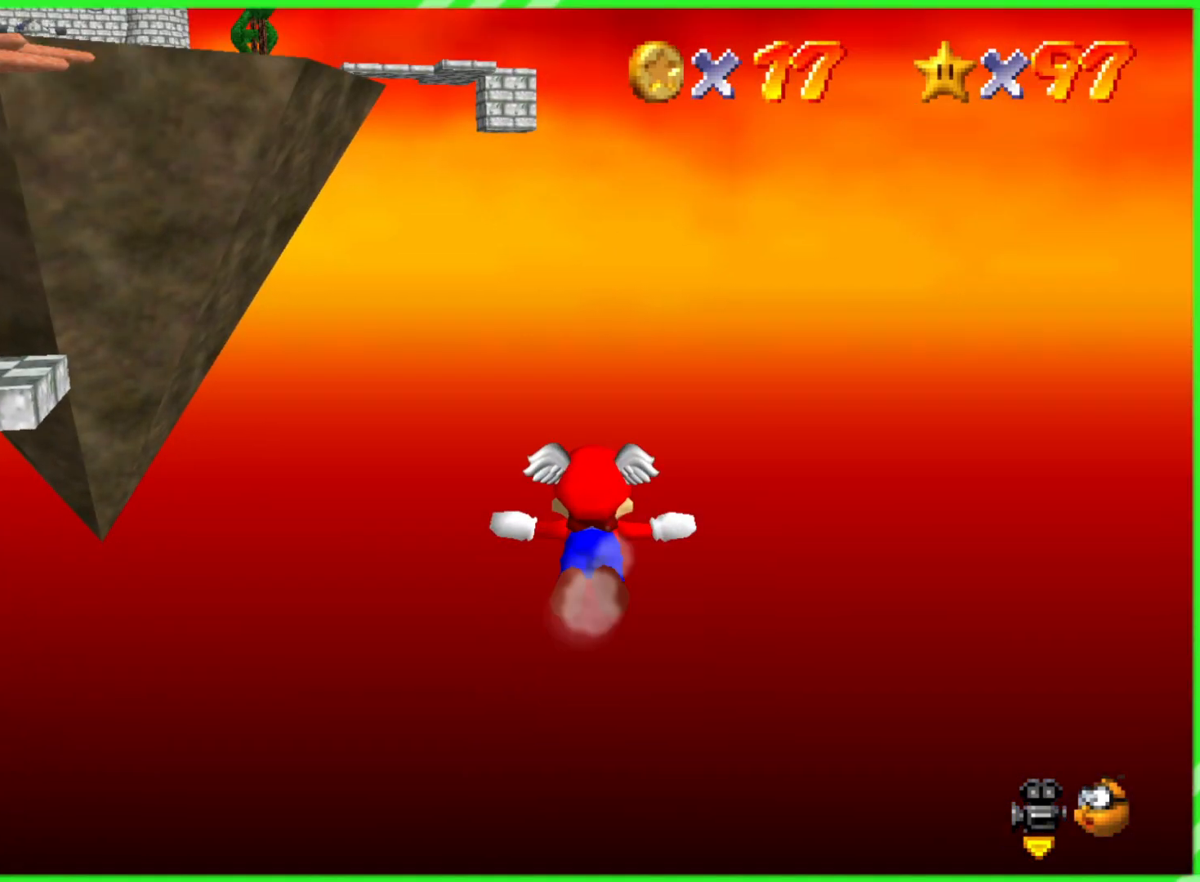
{"buttons": [], "left_stick": "up", "events": [[133, "left_stick", "up"]]}
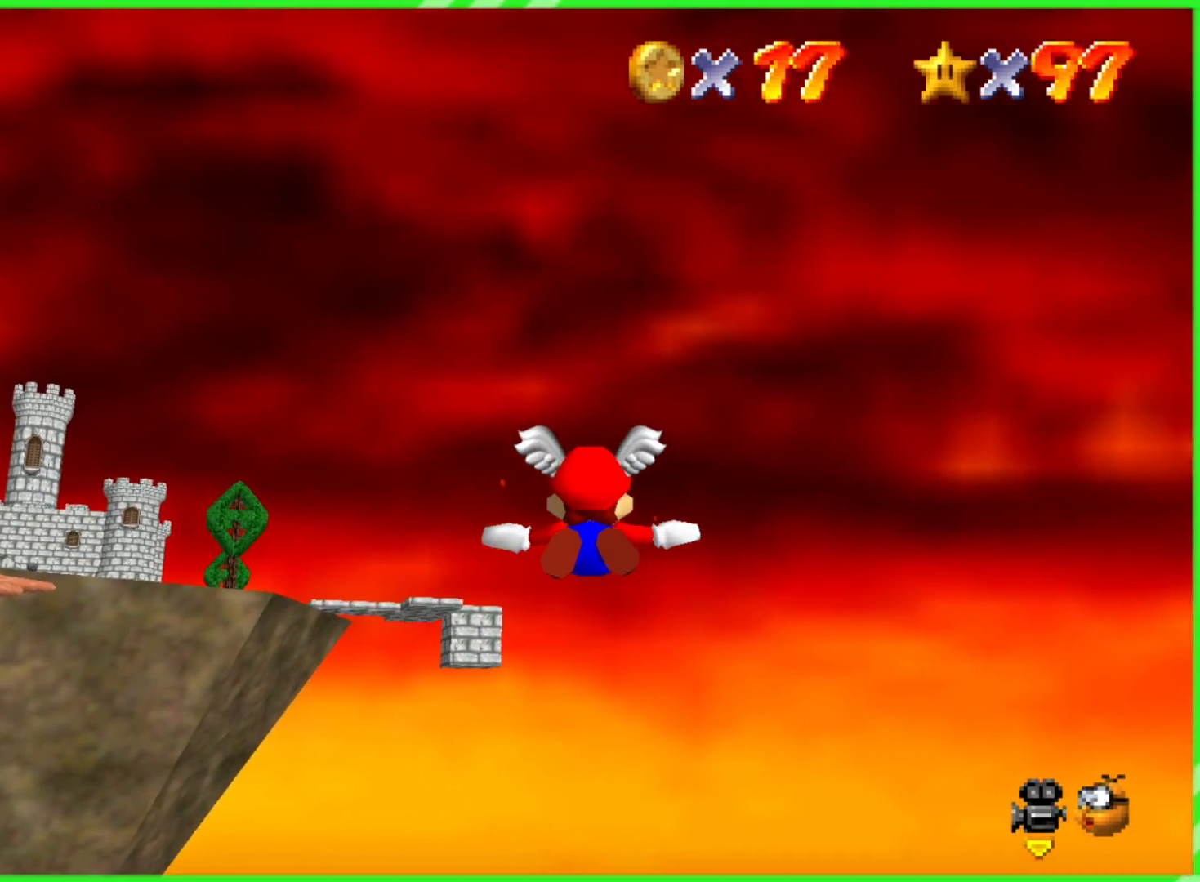
{"buttons": [], "left_stick": "left", "events": [[17, "left_stick", "up-right"], [133, "left_stick", "center"], [183, "left_stick", "left"]]}
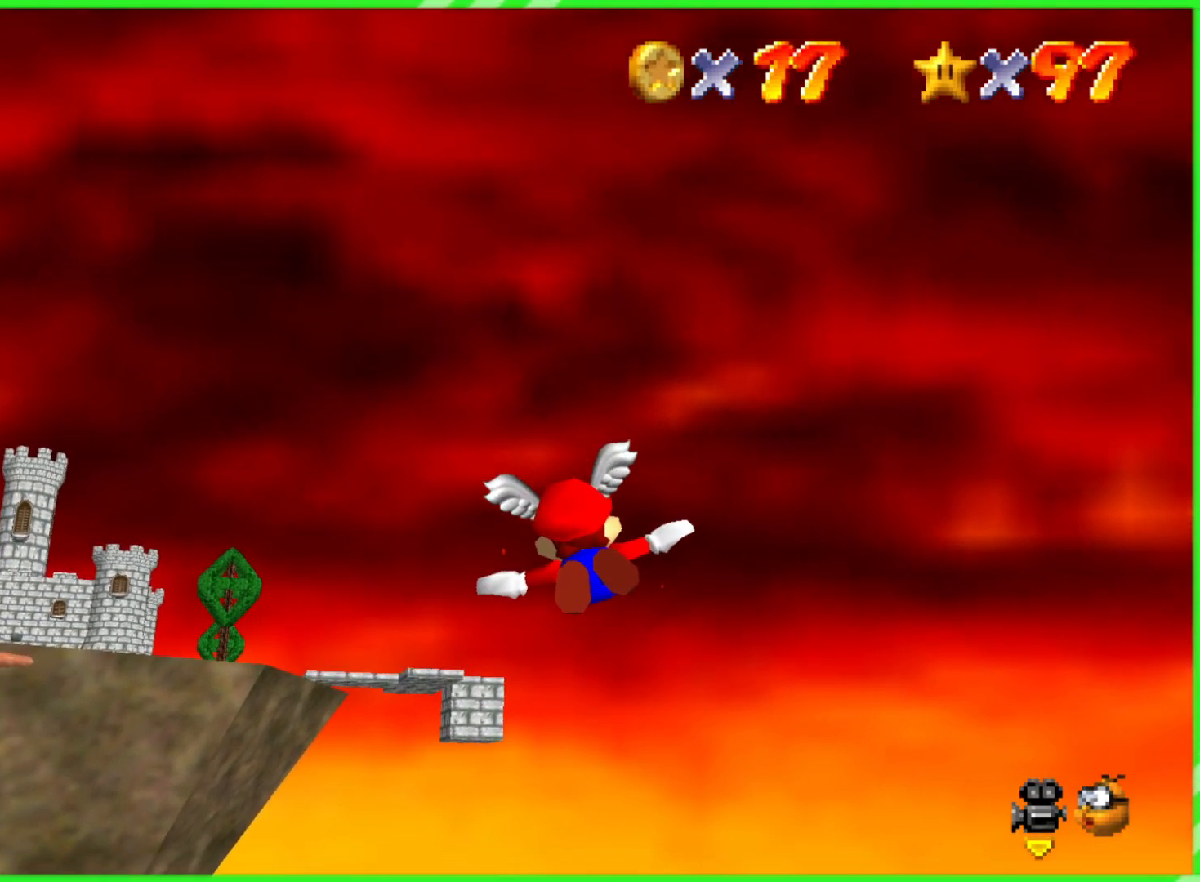
{"buttons": [], "left_stick": "left", "events": []}
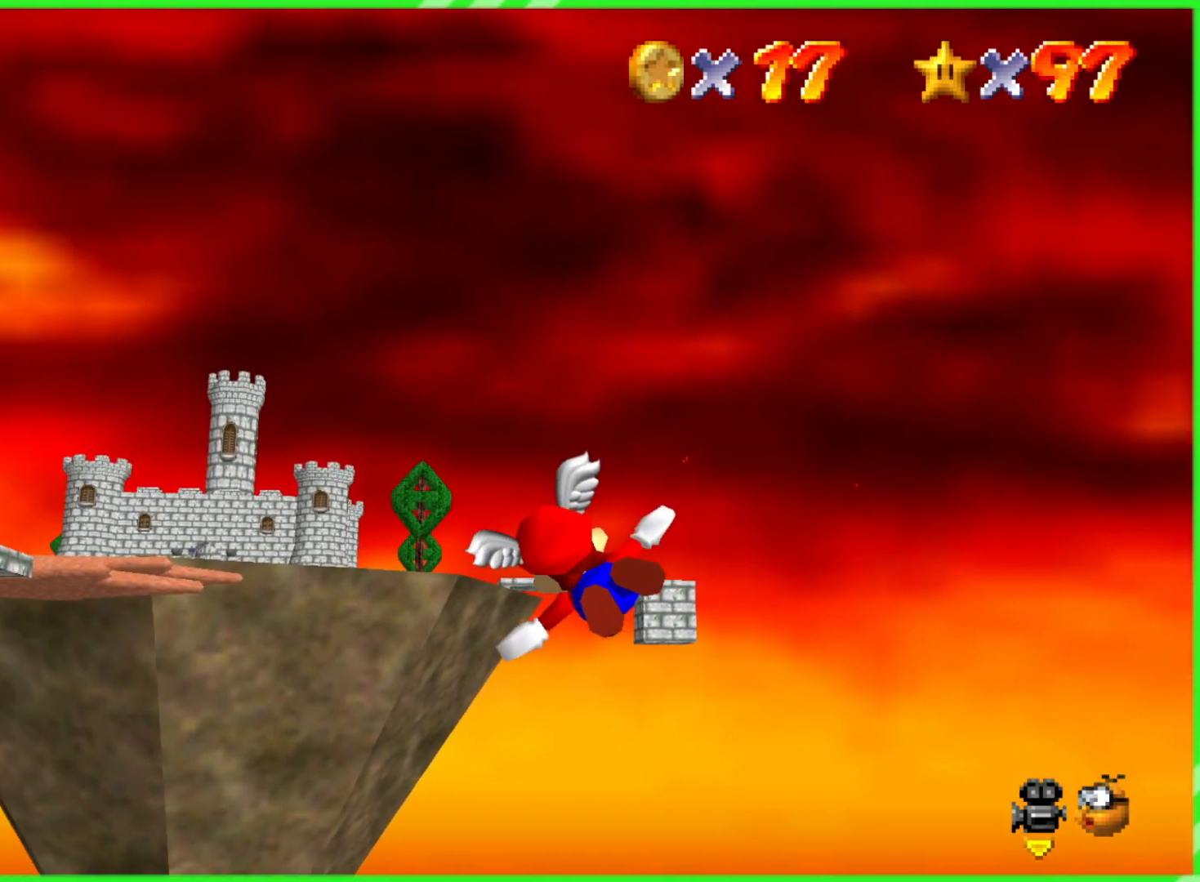
{"buttons": [], "left_stick": "up-left", "events": [[417, "left_stick", "up-left"]]}
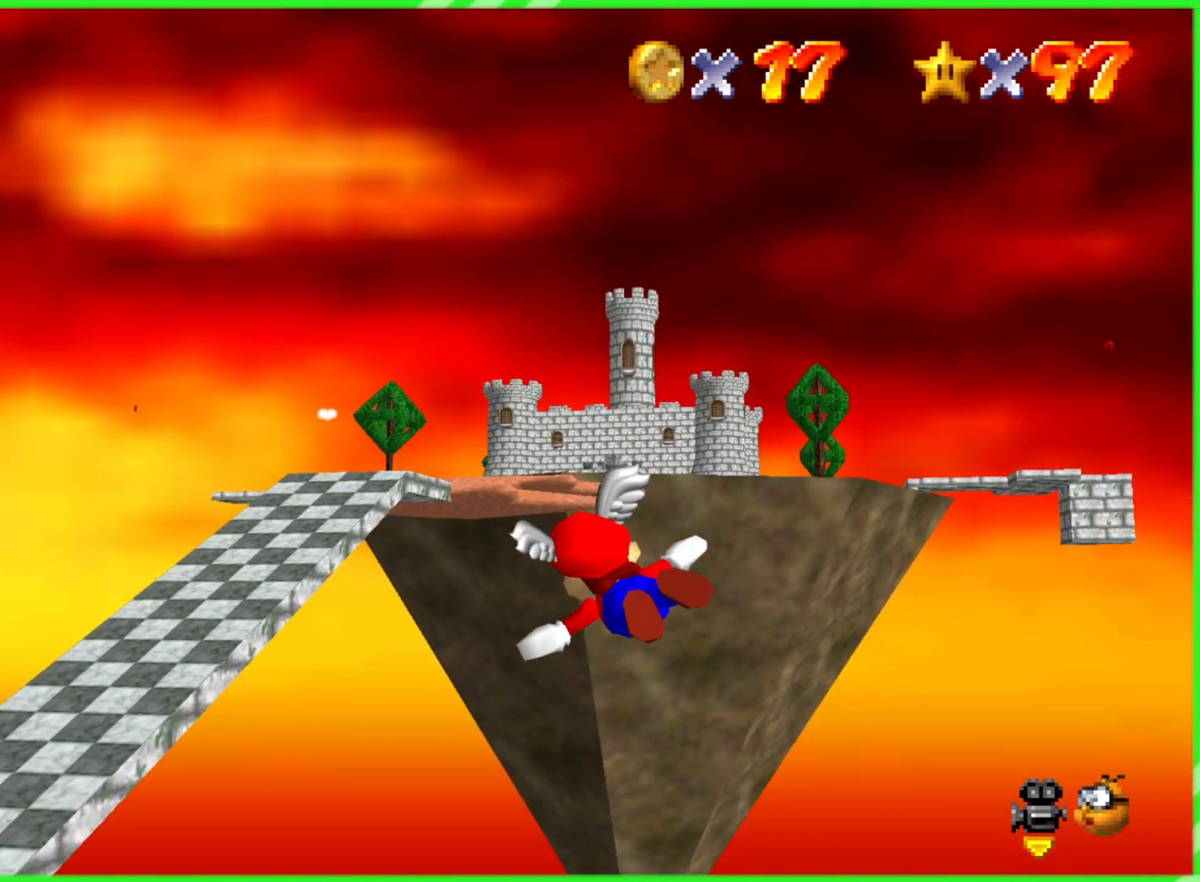
{"buttons": [], "left_stick": "center", "events": [[100, "left_stick", "center"]]}
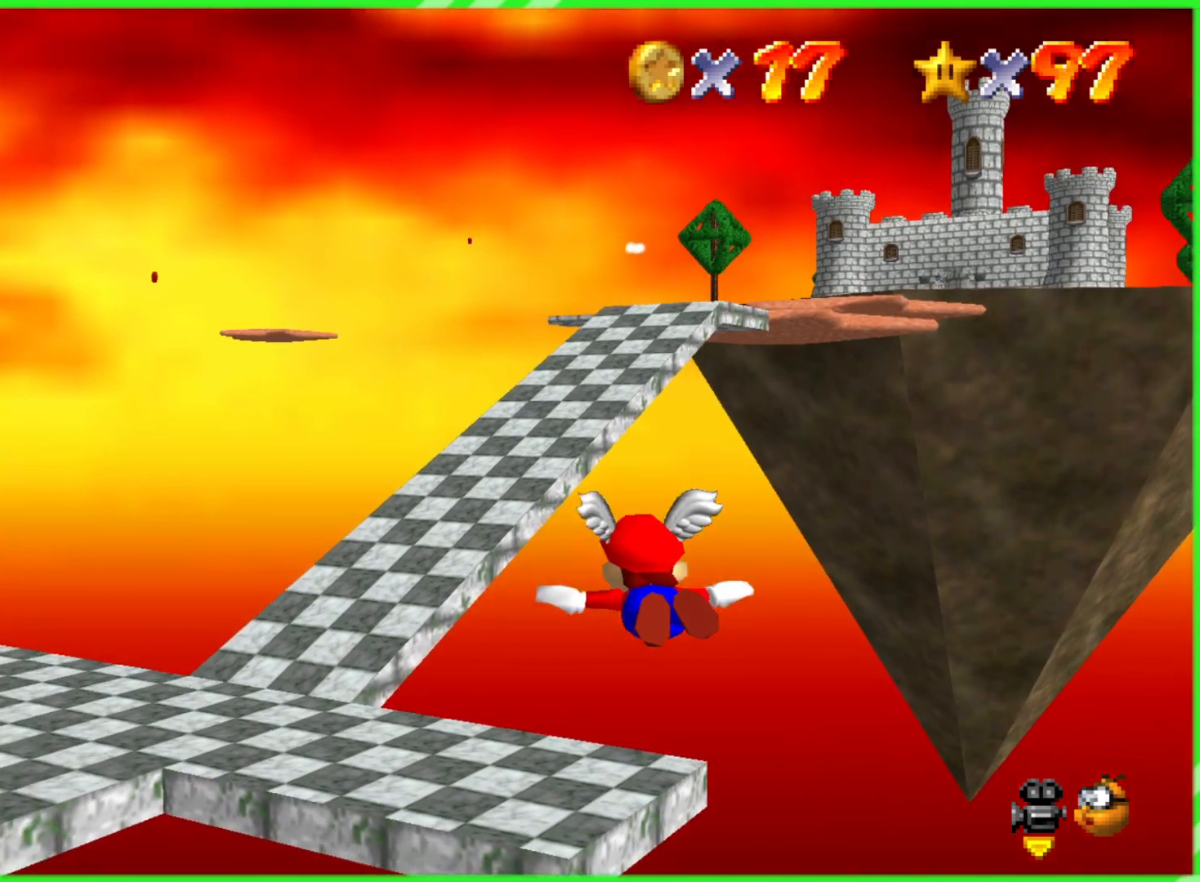
{"buttons": [], "left_stick": "center", "events": []}
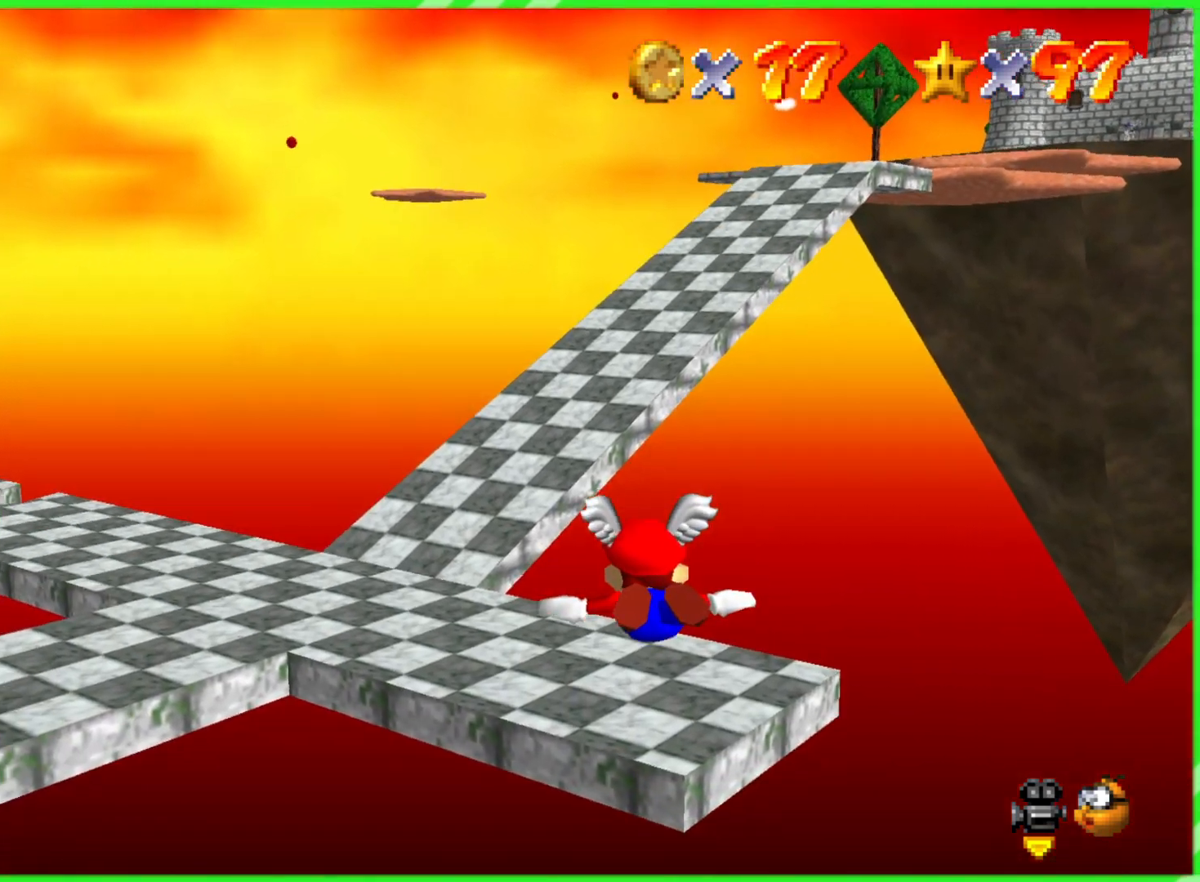
{"buttons": [], "left_stick": "center", "events": []}
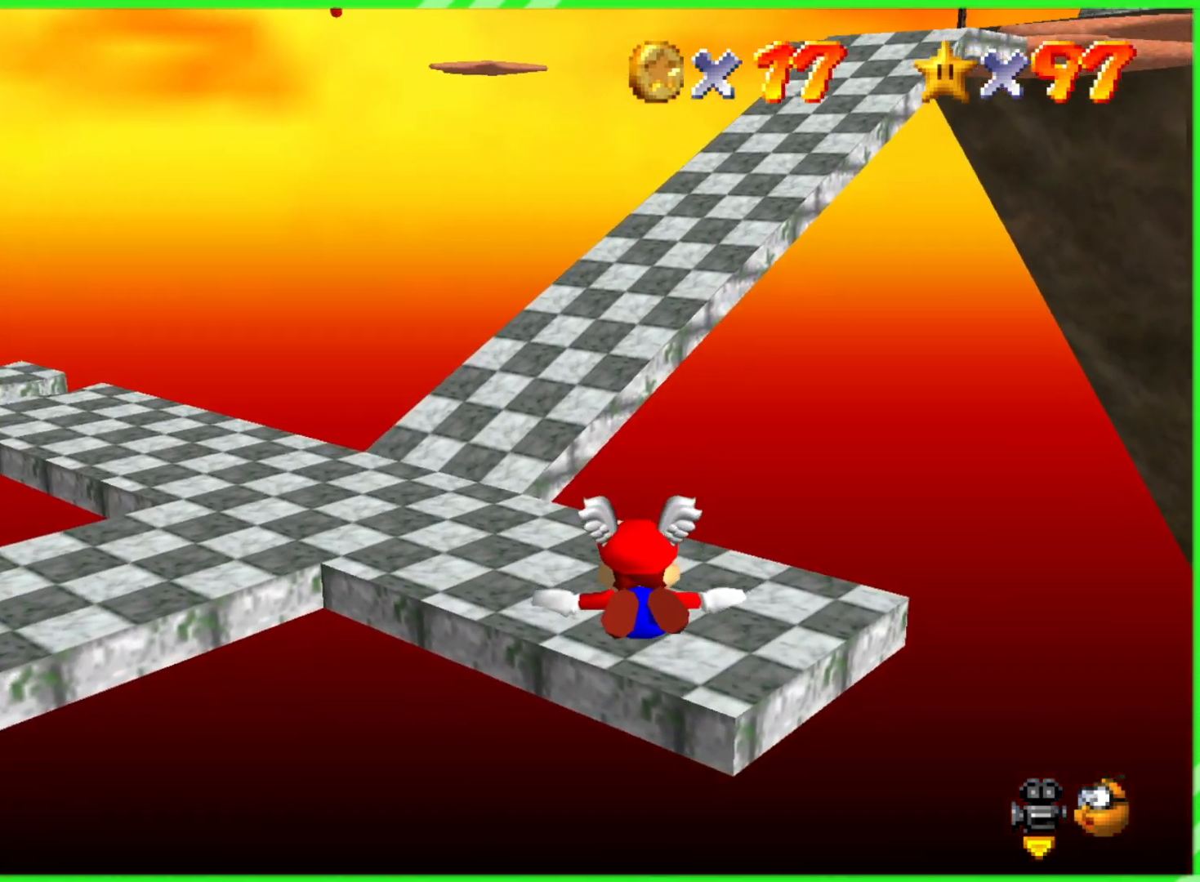
{"buttons": [], "left_stick": "center", "events": []}
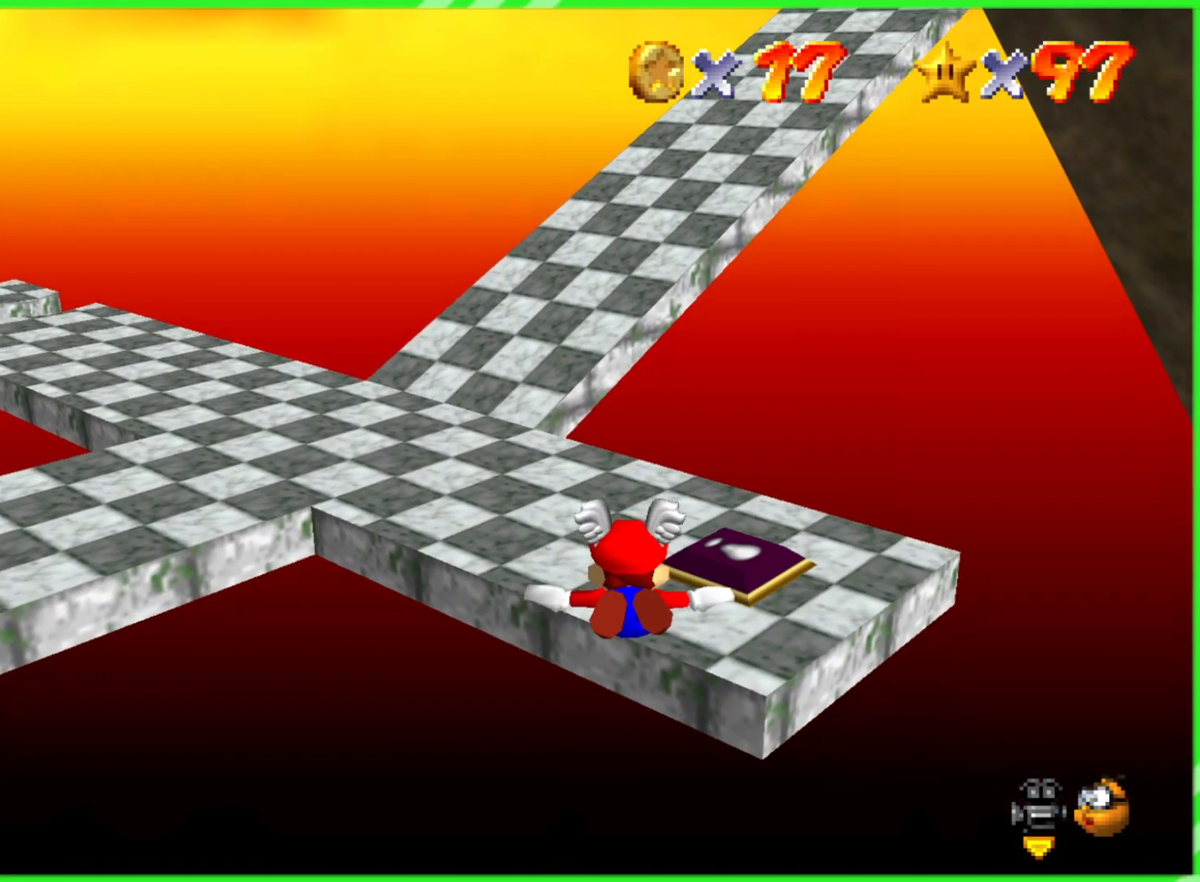
{"buttons": [], "left_stick": "center", "events": []}
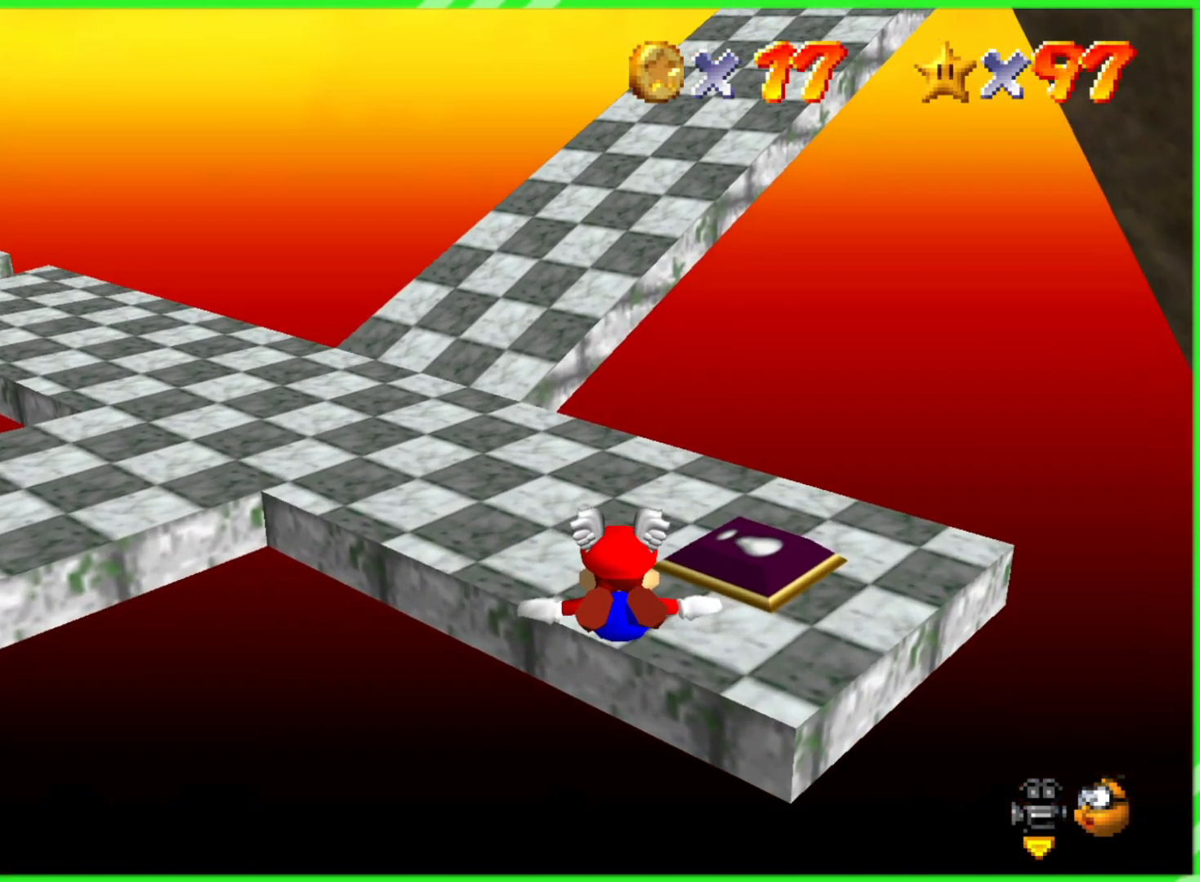
{"buttons": [], "left_stick": "center", "events": []}
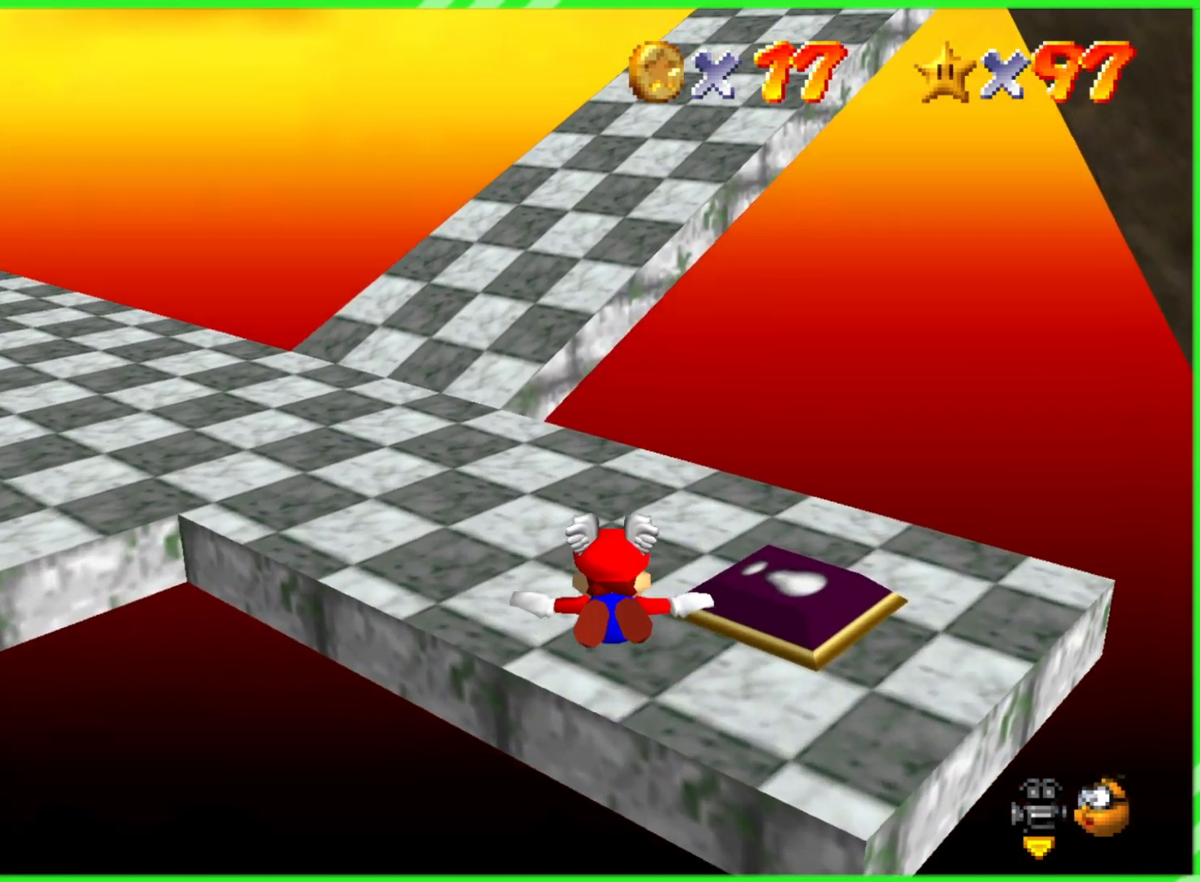
{"buttons": [], "left_stick": "left", "events": [[217, "left_stick", "left"]]}
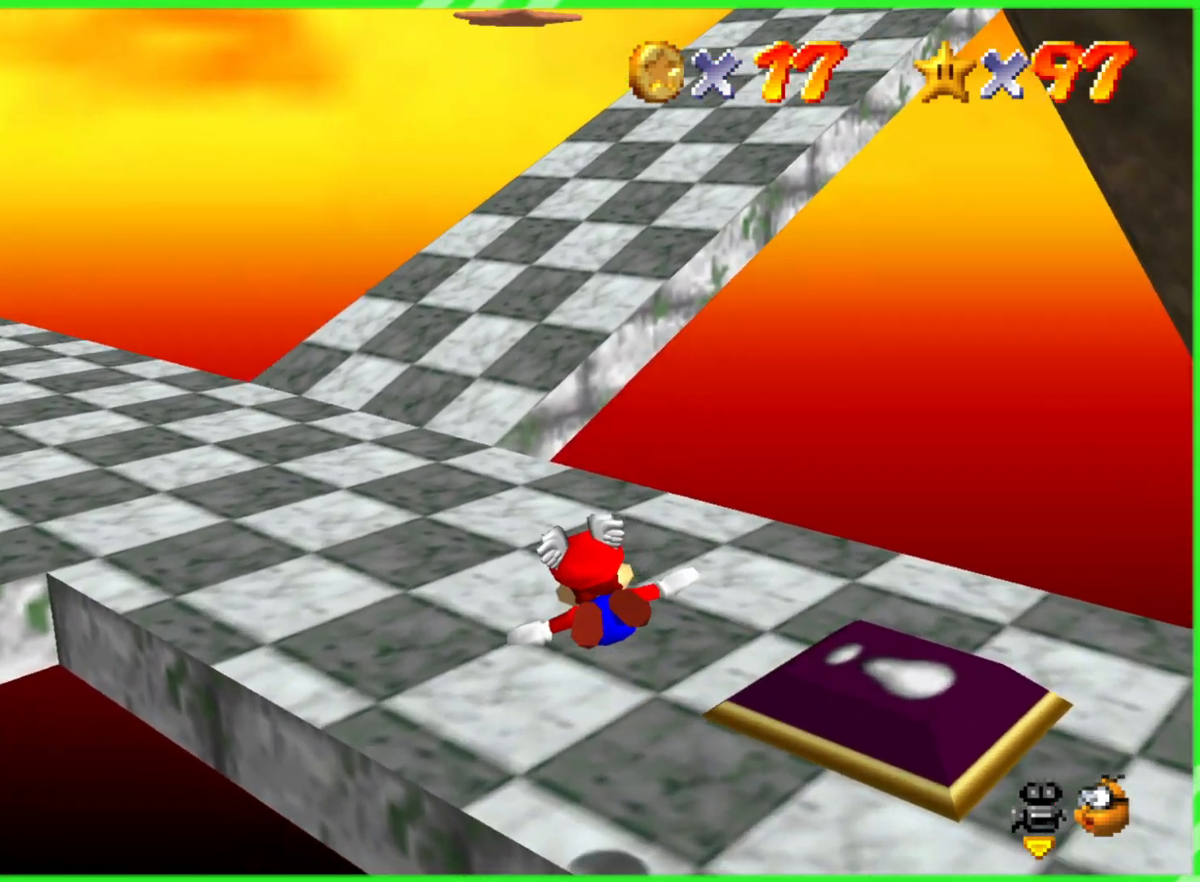
{"buttons": [], "left_stick": "up", "events": [[150, "left_stick", "up-left"], [383, "left_stick", "up"]]}
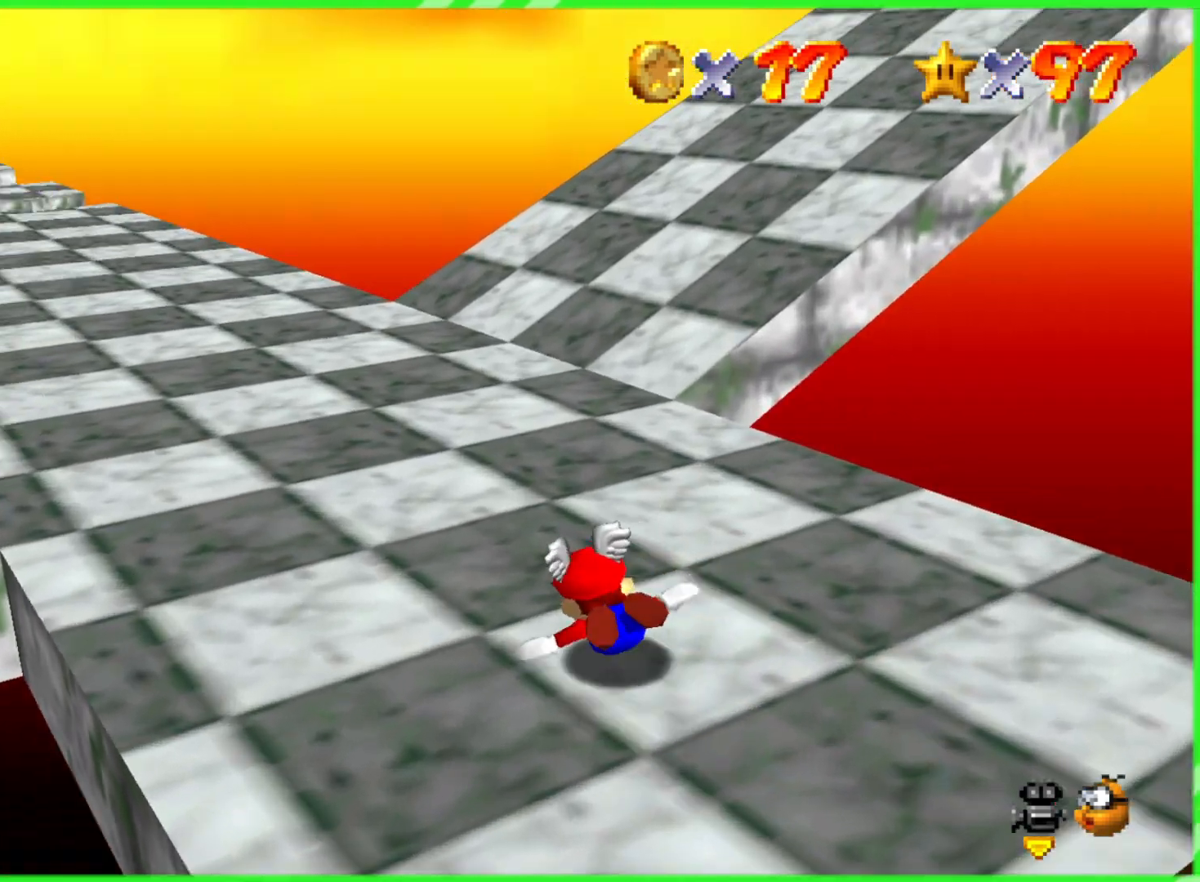
{"buttons": [], "left_stick": "up", "events": [[117, "A", "down"], [200, "A", "up"]]}
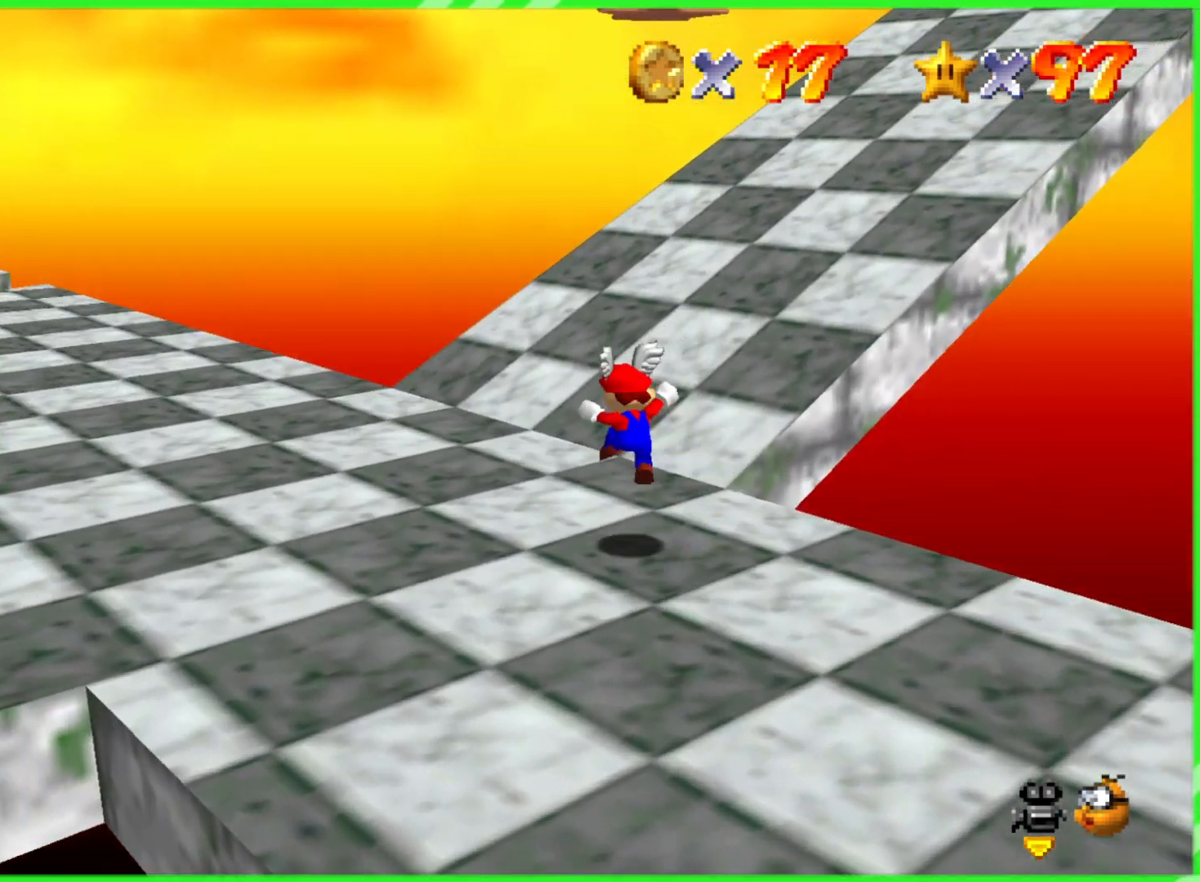
{"buttons": [], "left_stick": "up", "events": [[67, "C_LEFT", "down"], [217, "C_LEFT", "up"]]}